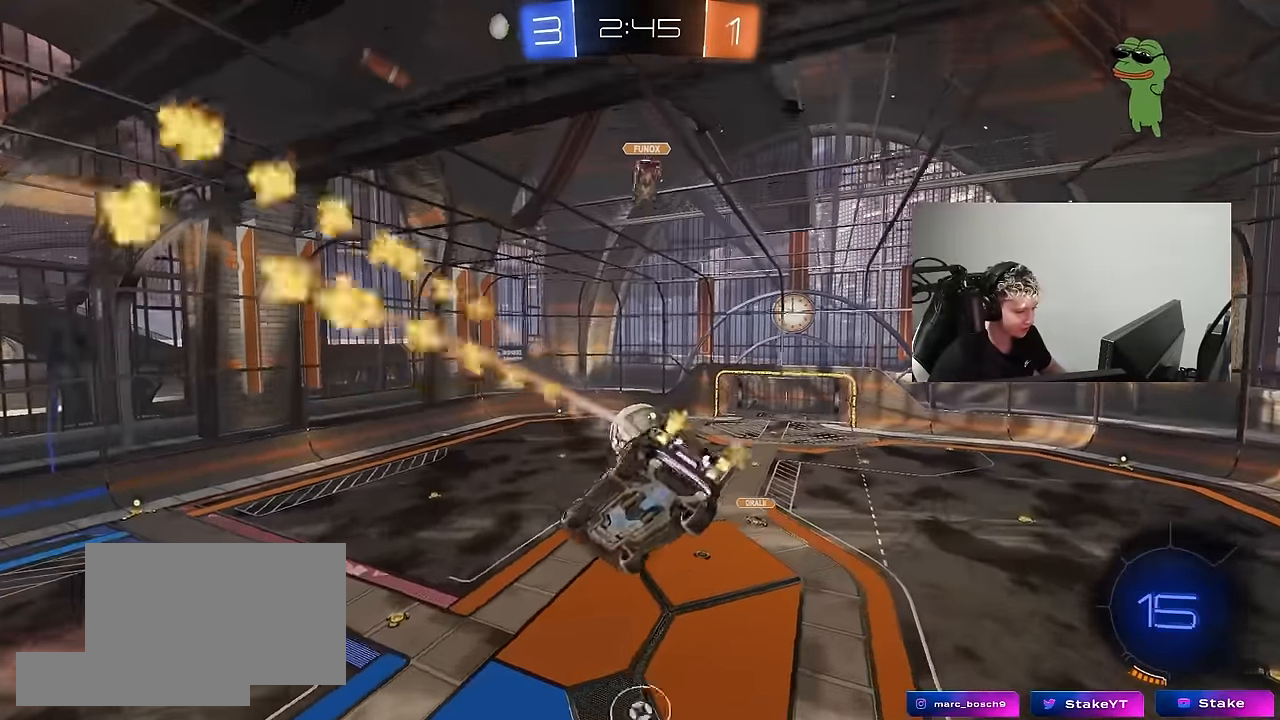
Gameplay with keyboard and mouse; each line is a JSON object with the keys and mouse buttons held at the frame after it. "events" lists presses ("down") and releases ("up") of "1", "2", "3", "4", "5", "a", "alt", "c", "caps_lock", "ctrl", "d", "e", "f", "g", "q", "r", "s", "shift", "space", "t", "tab", "v", "w", "x", "z", "mouse_left", "mouse_wheel" and "mouse_right" between this image and that frame as [ms after this image, input, new state], when the widget could be followed in between. "mouse_left", "mouse_wheel", "mouse_right" = the "left", "wheel", "right" buttons of the "mouse" list. No other keys are recorded. "wheel" means that the mouse wheel is clicked or scrolled. "mouse_move" is the direction in which the mouse moves at that frame (one of eight, or "still"), when it could be read.
{"keys": ["a"], "mouse": [], "mouse_move": "still", "events": [[50, "a", "up"], [100, "s", "up"], [133, "mouse_left", "up"], [233, "s", "down"], [333, "d", "up"], [333, "s", "up"], [417, "a", "down"]]}
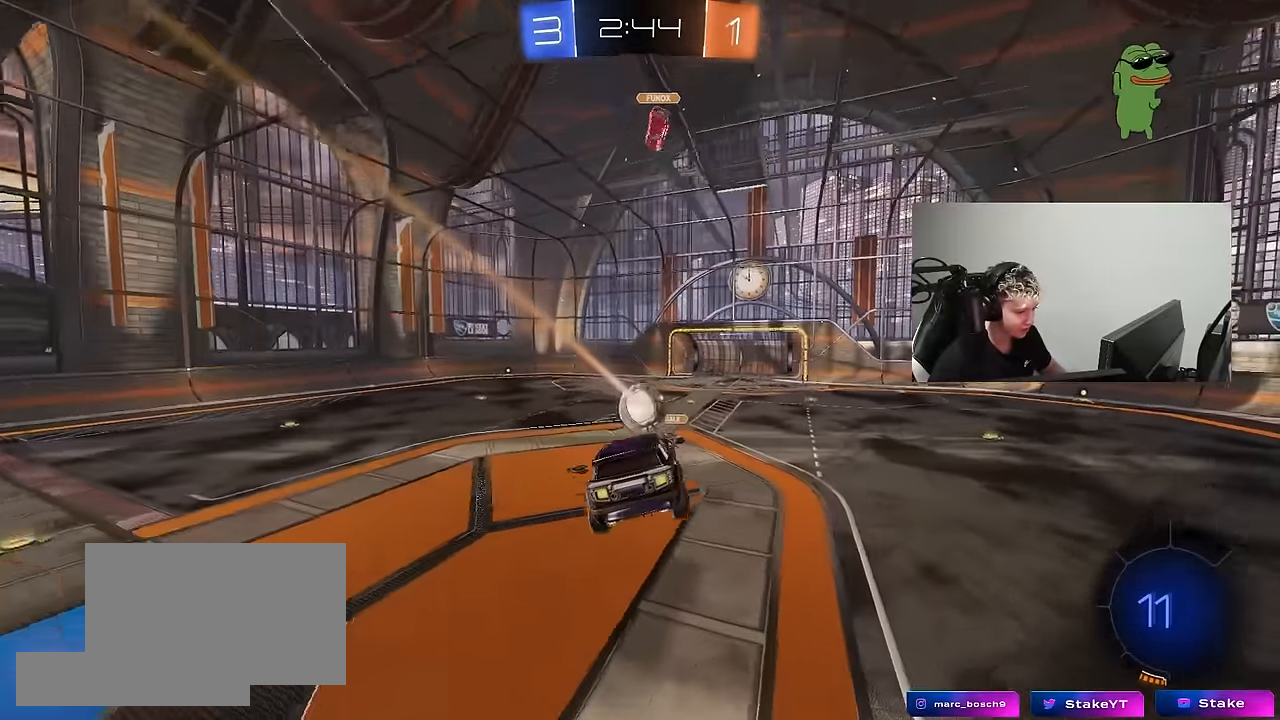
{"keys": ["a", "w"], "mouse": [], "mouse_move": "up", "events": [[17, "a", "up"], [117, "w", "down"], [150, "a", "down"], [300, "shift", "down"], [383, "shift", "up"]]}
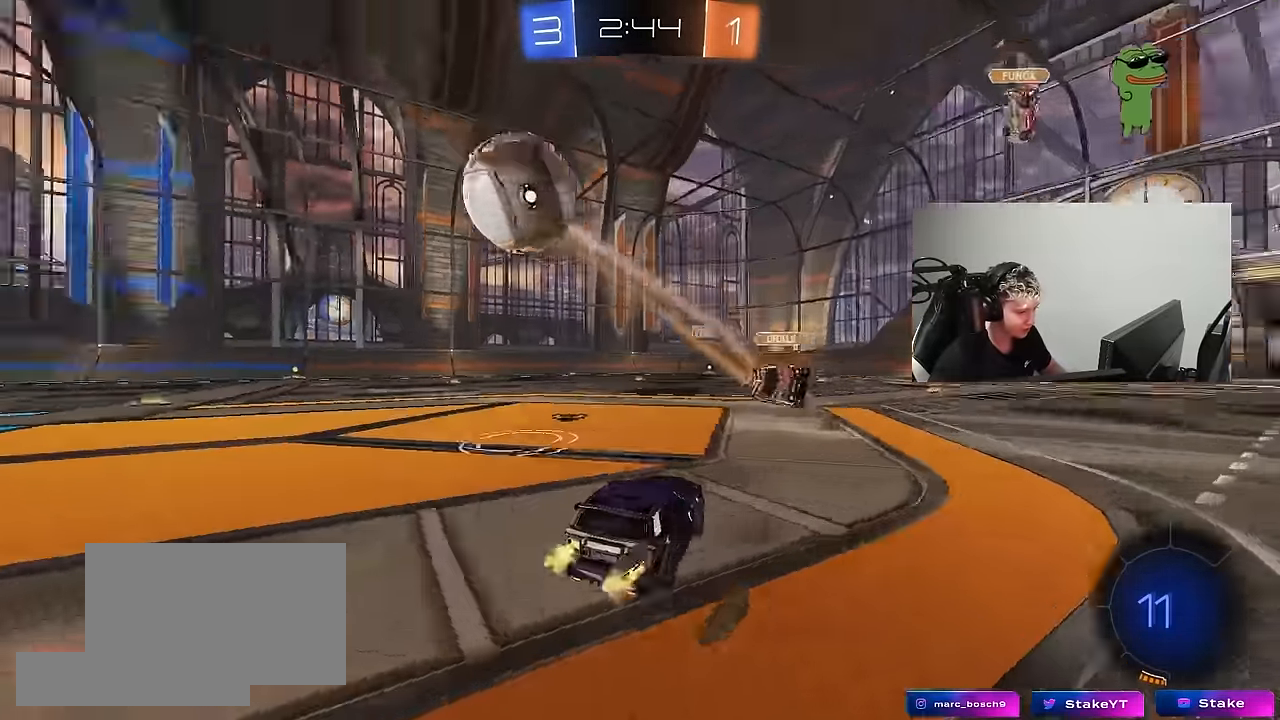
{"keys": ["a", "shift", "w"], "mouse": ["left", "right"], "mouse_move": "down-left", "events": [[83, "space", "down"], [217, "mouse_left", "down"], [217, "space", "up"], [367, "a", "up"], [367, "mouse_right", "down"], [450, "a", "down"], [450, "mouse_right", "up"], [450, "shift", "down"], [500, "mouse_right", "down"]]}
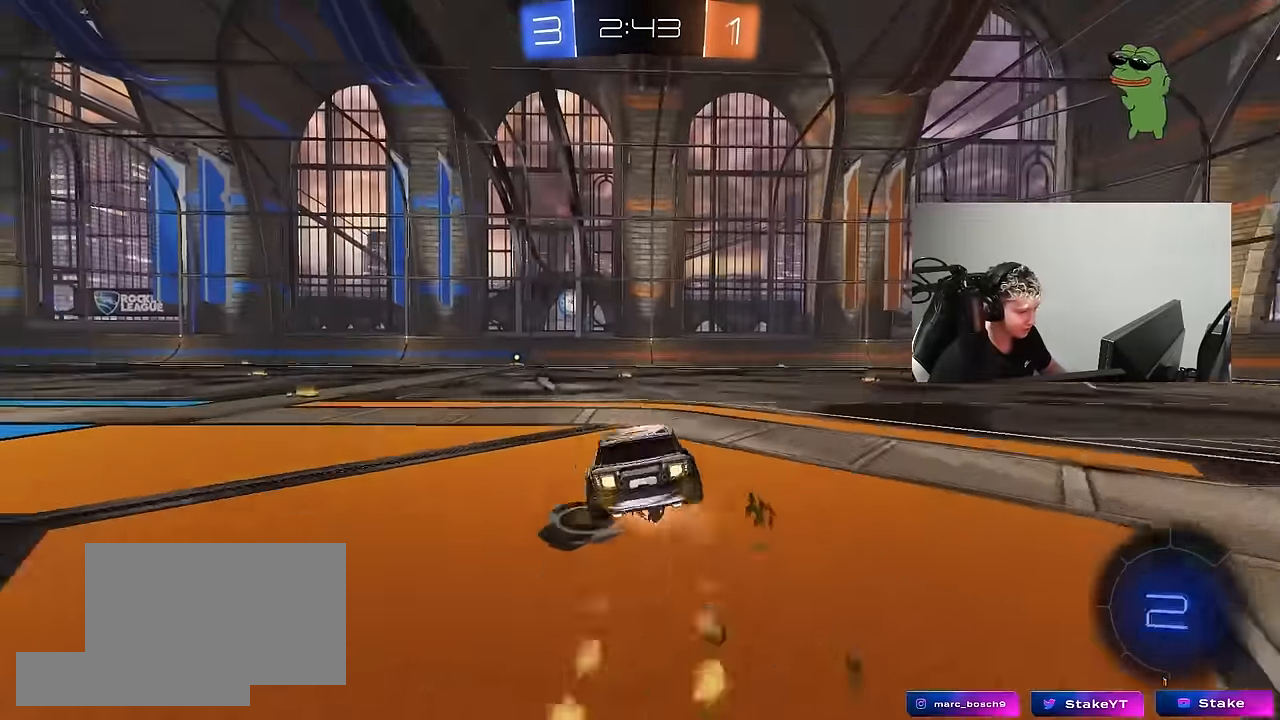
{"keys": ["a", "shift"], "mouse": ["left"], "mouse_move": "still", "events": [[50, "s", "down"], [50, "space", "down"], [50, "w", "up"], [183, "mouse_right", "up"], [233, "space", "up"], [417, "s", "up"]]}
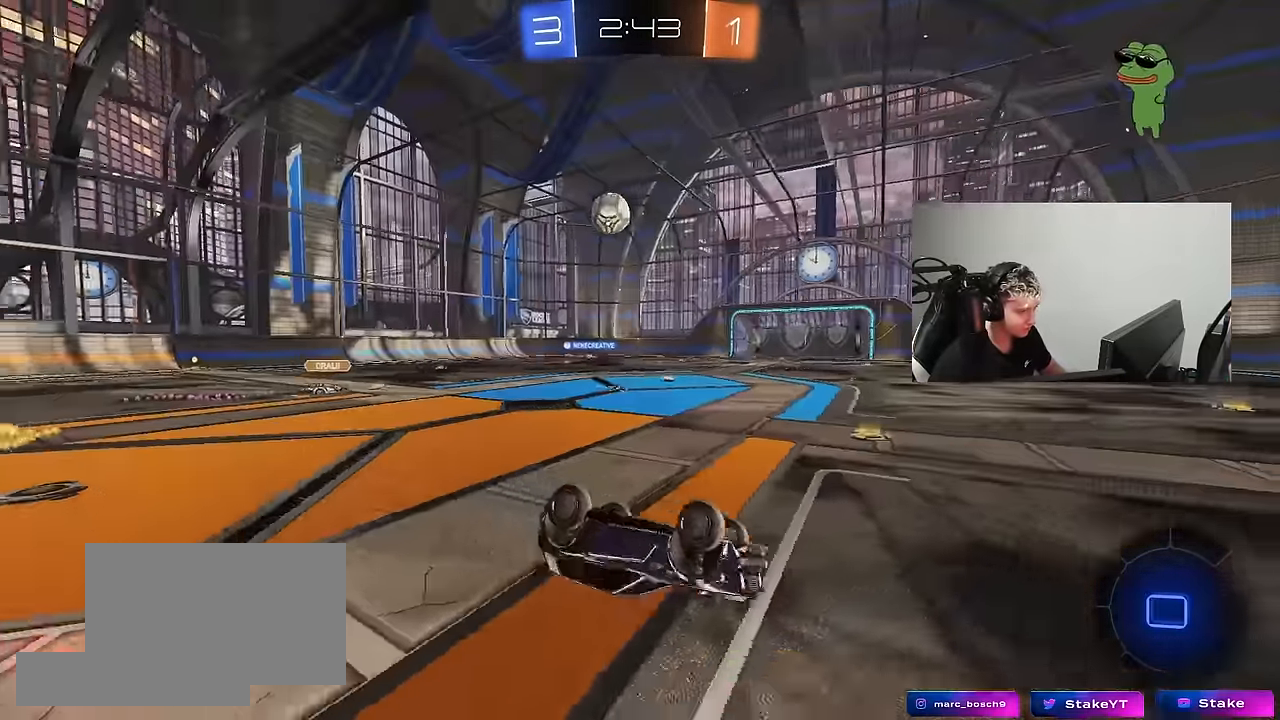
{"keys": ["a", "w"], "mouse": [], "mouse_move": "still", "events": [[17, "mouse_left", "up"], [17, "s", "down"], [300, "a", "up"], [300, "s", "up"], [300, "shift", "up"], [350, "space", "down"], [483, "a", "down"], [483, "space", "up"], [483, "w", "down"]]}
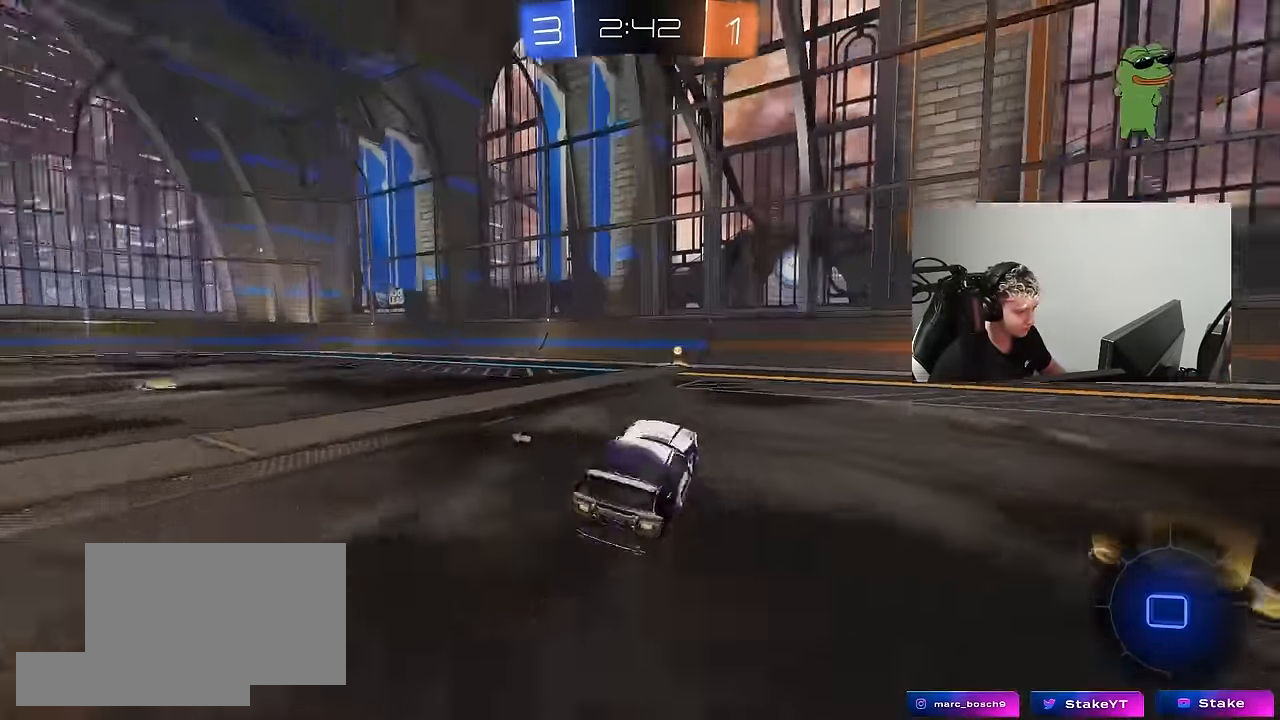
{"keys": ["w"], "mouse": [], "mouse_move": "still", "events": [[117, "a", "up"], [117, "mouse_left", "down"], [117, "space", "down"], [267, "space", "up"], [350, "a", "down"], [450, "a", "up"], [450, "mouse_left", "up"]]}
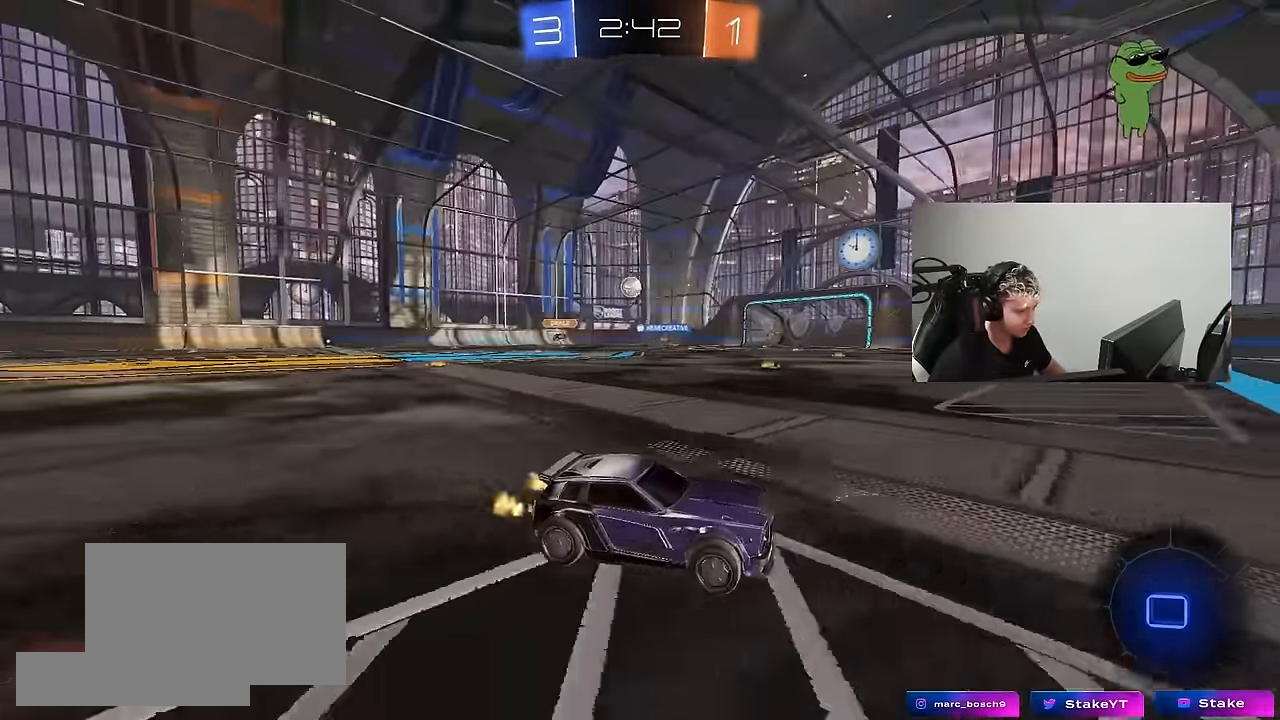
{"keys": ["d"], "mouse": [], "mouse_move": "still", "events": [[100, "a", "down"], [183, "a", "up"], [367, "d", "down"], [417, "w", "up"]]}
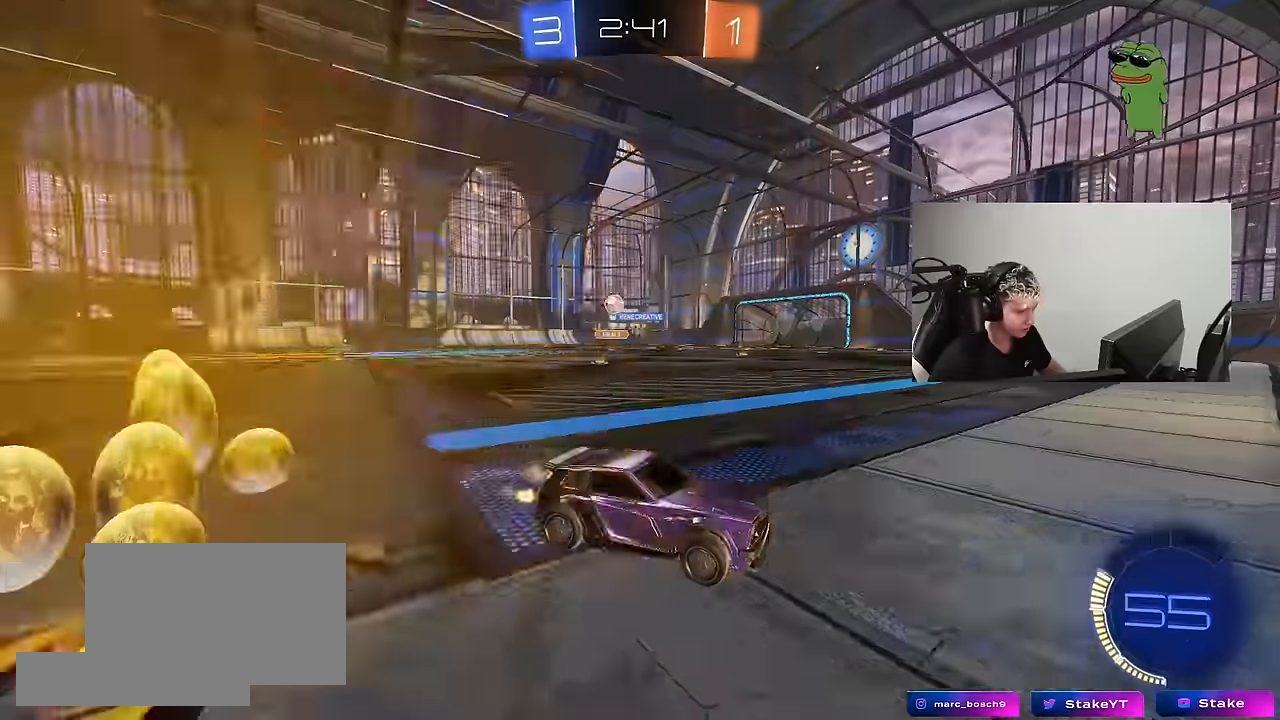
{"keys": ["a", "w"], "mouse": [], "mouse_move": "still", "events": [[17, "s", "down"], [67, "a", "down"], [150, "d", "up"], [200, "s", "up"], [200, "shift", "down"], [300, "w", "down"], [350, "shift", "up"]]}
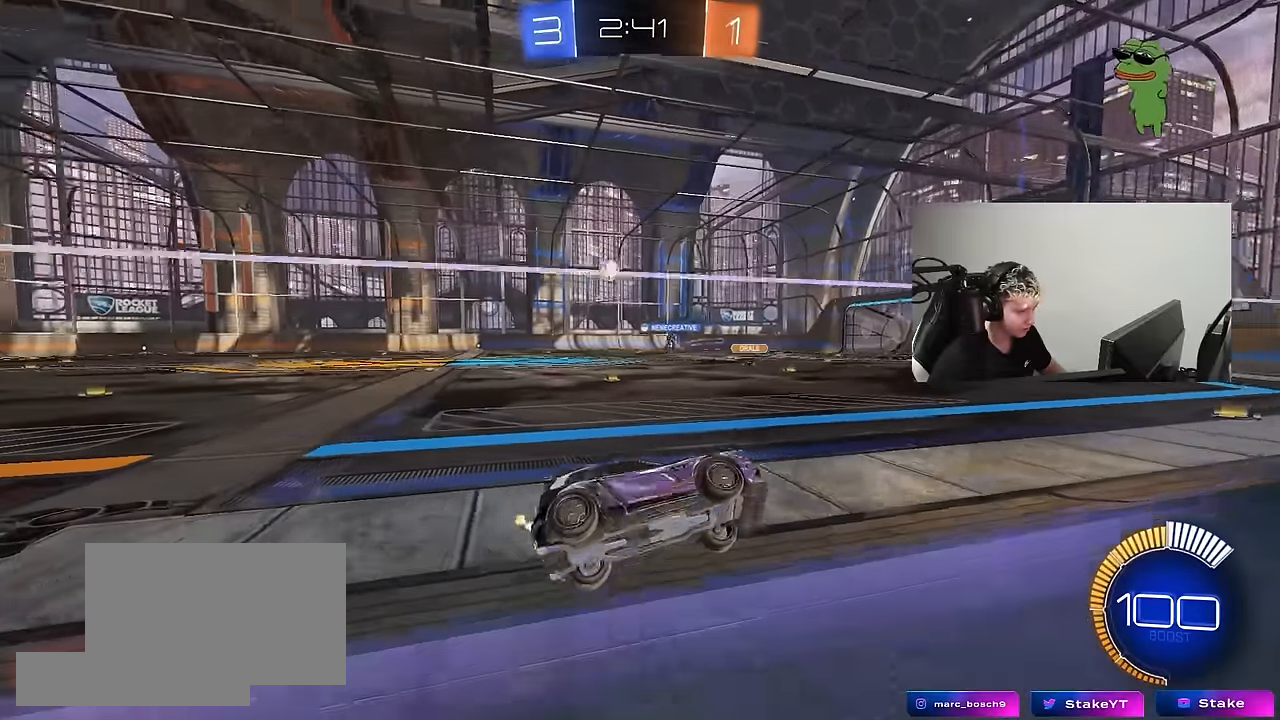
{"keys": ["w"], "mouse": ["left"], "mouse_move": "still", "events": [[34, "shift", "down"], [117, "shift", "up"], [167, "a", "up"], [400, "mouse_left", "down"]]}
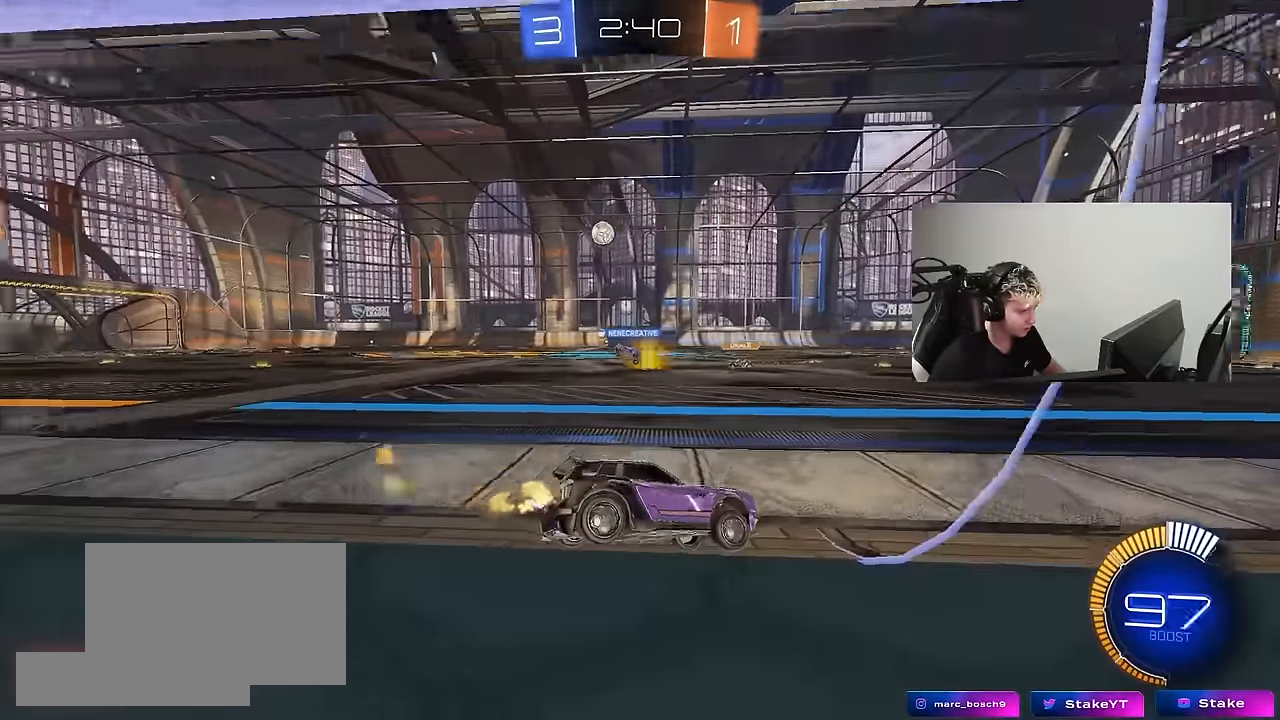
{"keys": ["a", "w"], "mouse": [], "mouse_move": "still", "events": [[184, "mouse_left", "up"], [284, "a", "down"]]}
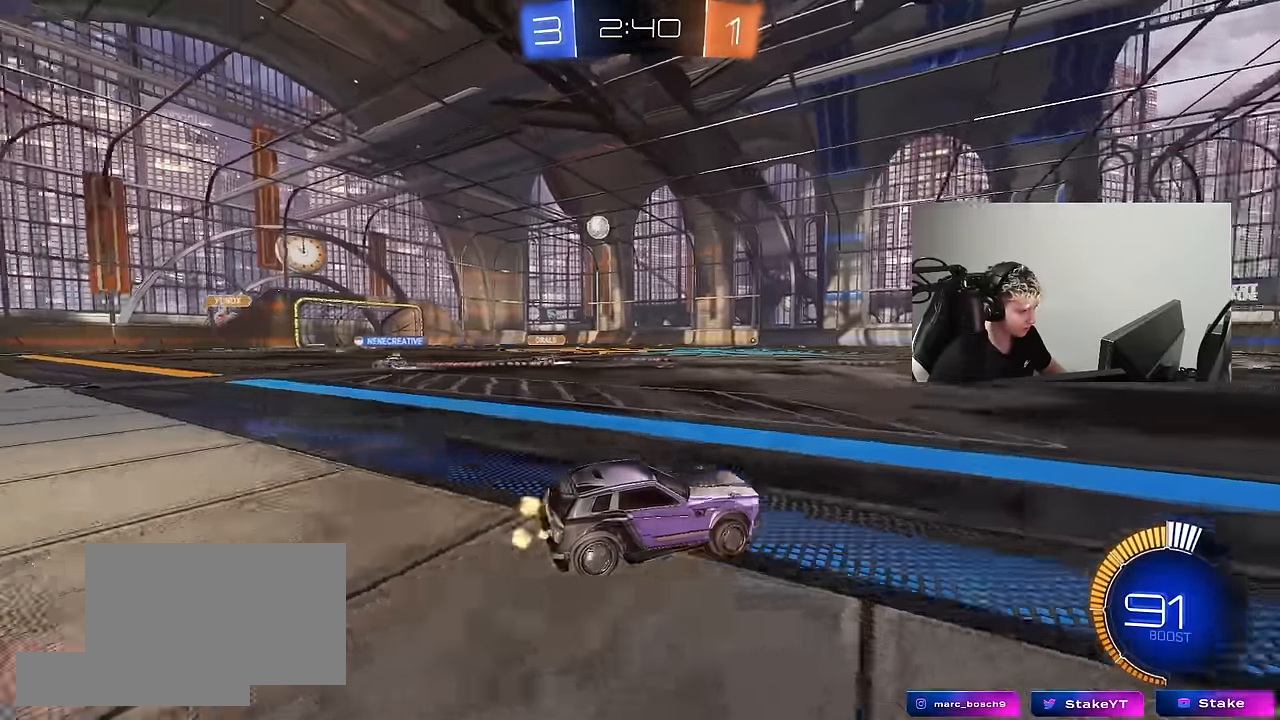
{"keys": ["w"], "mouse": ["left"], "mouse_move": "still", "events": [[117, "a", "up"], [300, "d", "down"], [384, "mouse_left", "down"], [434, "d", "up"]]}
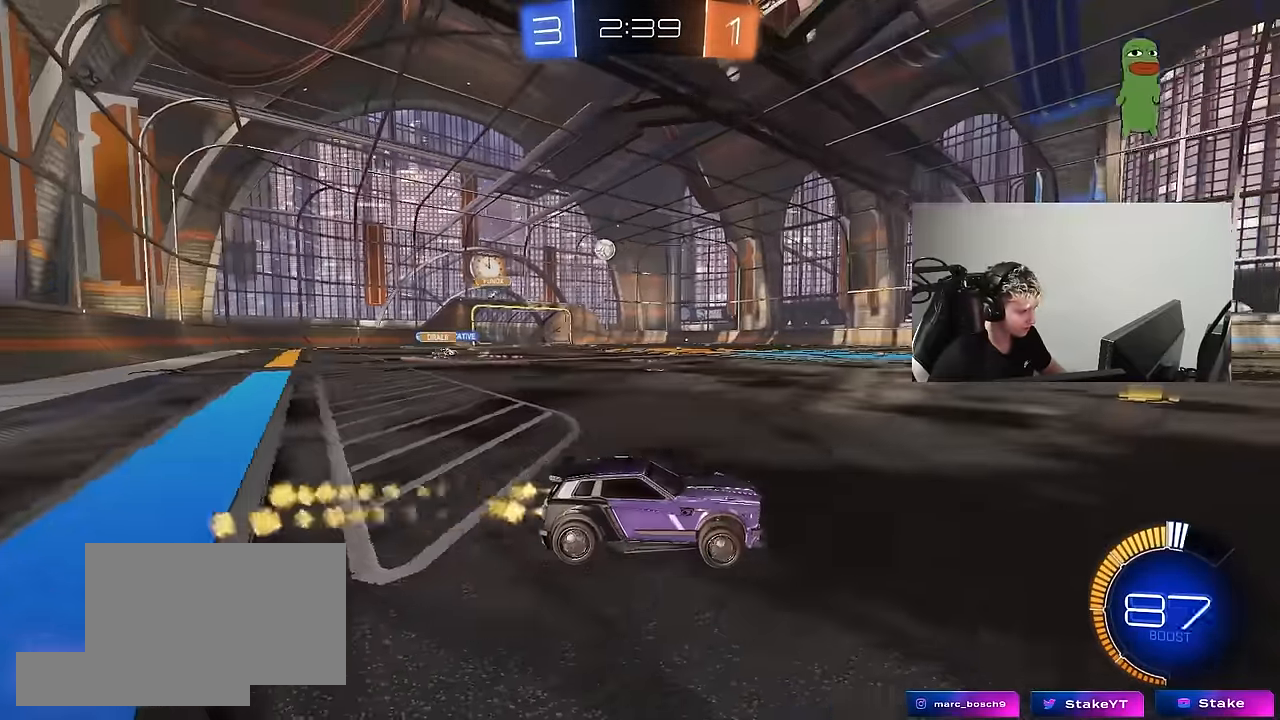
{"keys": ["w"], "mouse": [], "mouse_move": "still", "events": [[34, "a", "down"], [84, "a", "up"], [84, "mouse_left", "up"]]}
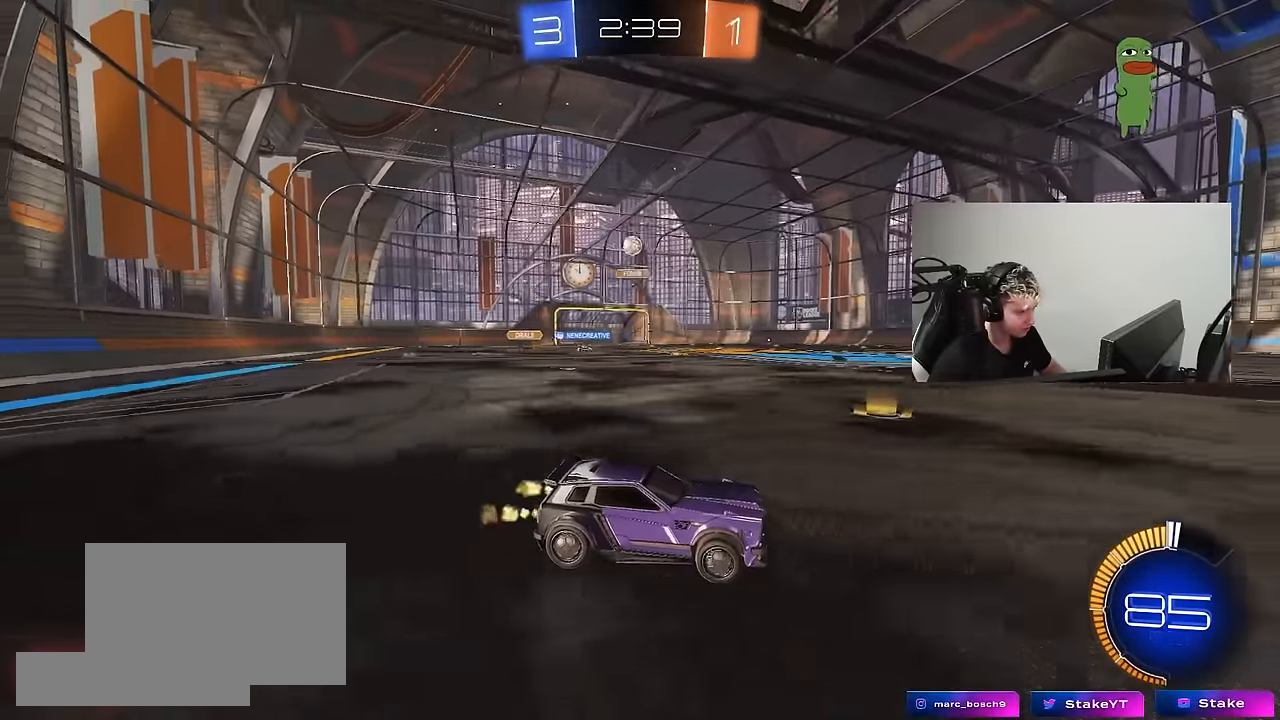
{"keys": ["a", "w"], "mouse": [], "mouse_move": "still", "events": [[134, "d", "down"], [134, "w", "up"], [184, "d", "up"], [234, "w", "down"], [367, "a", "down"]]}
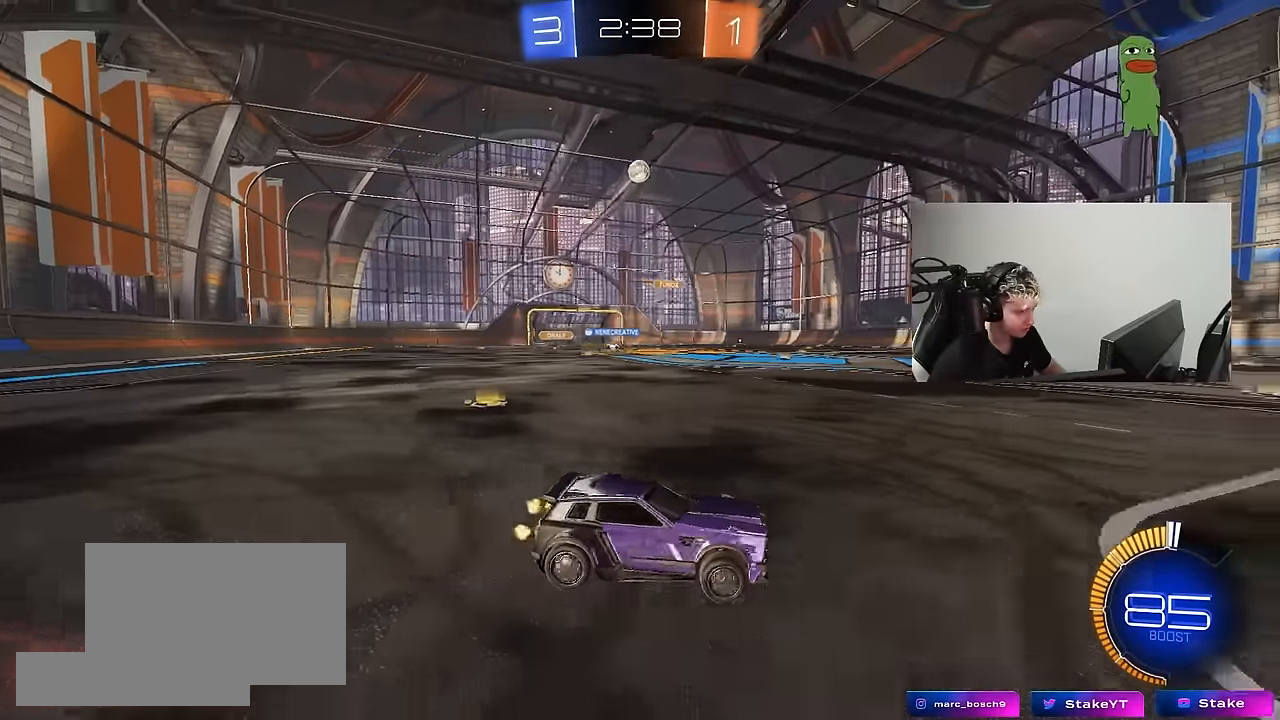
{"keys": [], "mouse": ["left", "right"], "mouse_move": "up", "events": [[67, "shift", "down"], [117, "shift", "up"], [250, "w", "up"], [300, "mouse_right", "down"], [350, "a", "up"], [350, "s", "down"], [484, "mouse_left", "down"], [484, "s", "up"]]}
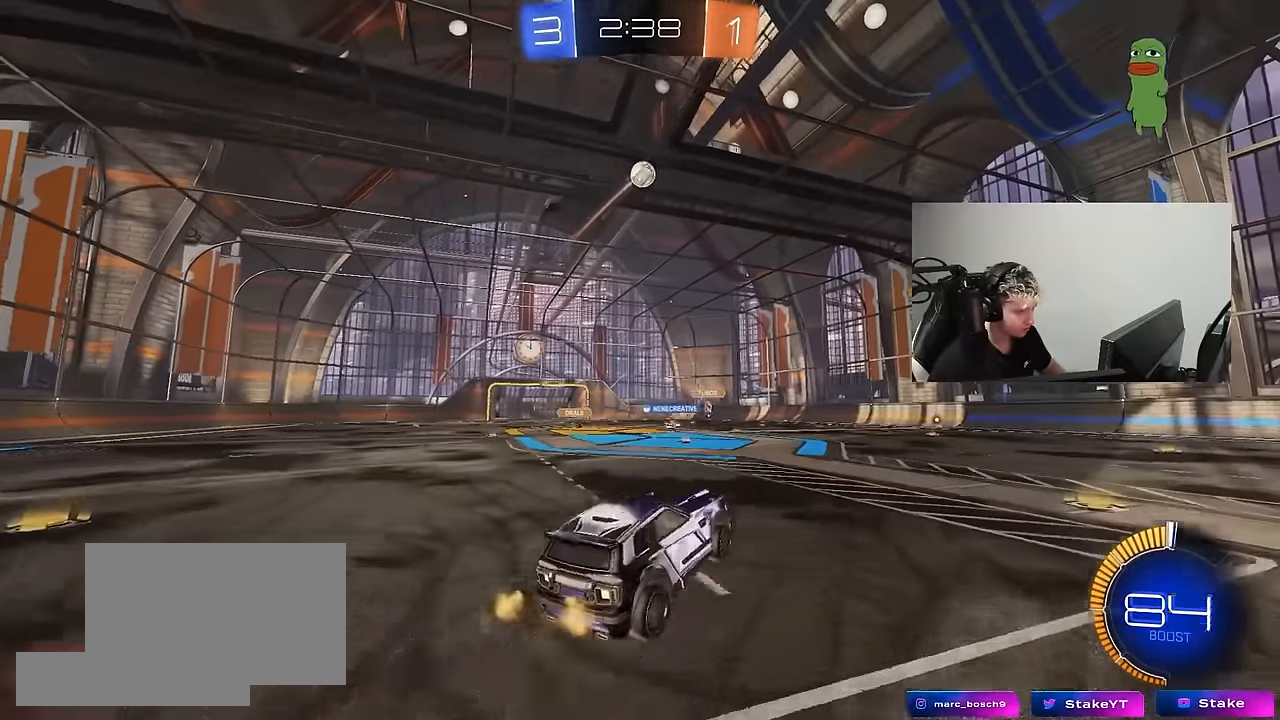
{"keys": ["a", "w"], "mouse": ["left"], "mouse_move": "still", "events": [[84, "s", "down"], [167, "s", "up"], [217, "mouse_right", "up"], [267, "a", "down"], [317, "w", "down"], [350, "a", "up"], [350, "d", "down"], [500, "a", "down"], [500, "d", "up"]]}
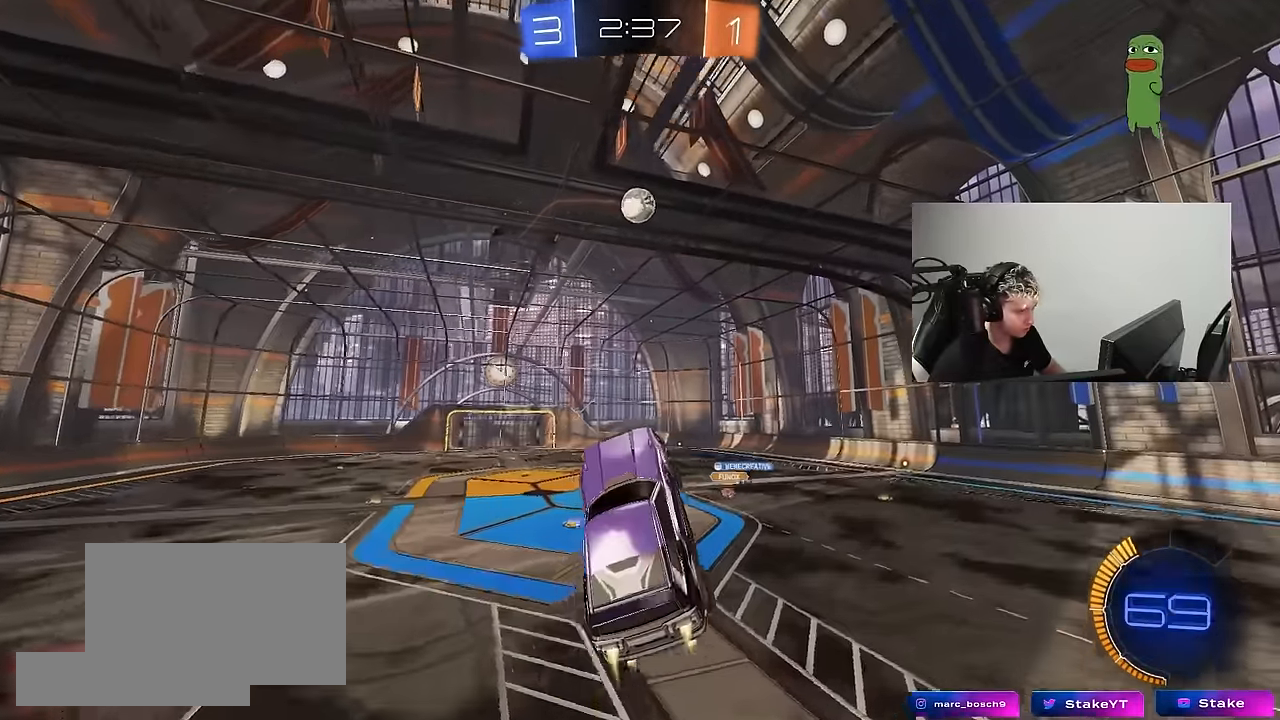
{"keys": ["d", "w"], "mouse": ["left"], "mouse_move": "still", "events": [[50, "w", "up"], [134, "w", "down"], [184, "a", "up"], [234, "w", "up"], [467, "d", "down"], [467, "w", "down"]]}
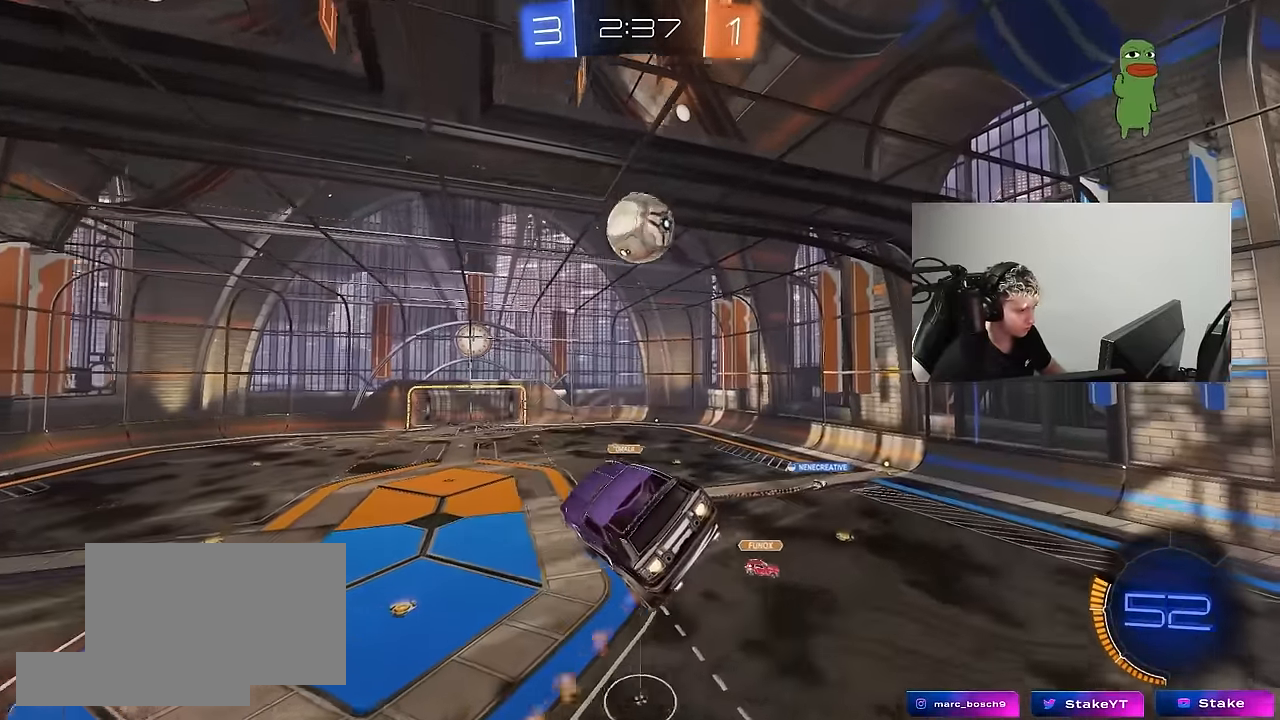
{"keys": ["a", "s", "shift"], "mouse": [], "events": [[67, "mouse_left", "up"], [67, "w", "up"], [117, "w", "down"], [200, "mouse_left", "down"], [250, "w", "up"], [350, "a", "down"], [350, "s", "down"], [384, "d", "up"], [384, "shift", "down"], [484, "mouse_left", "up"]]}
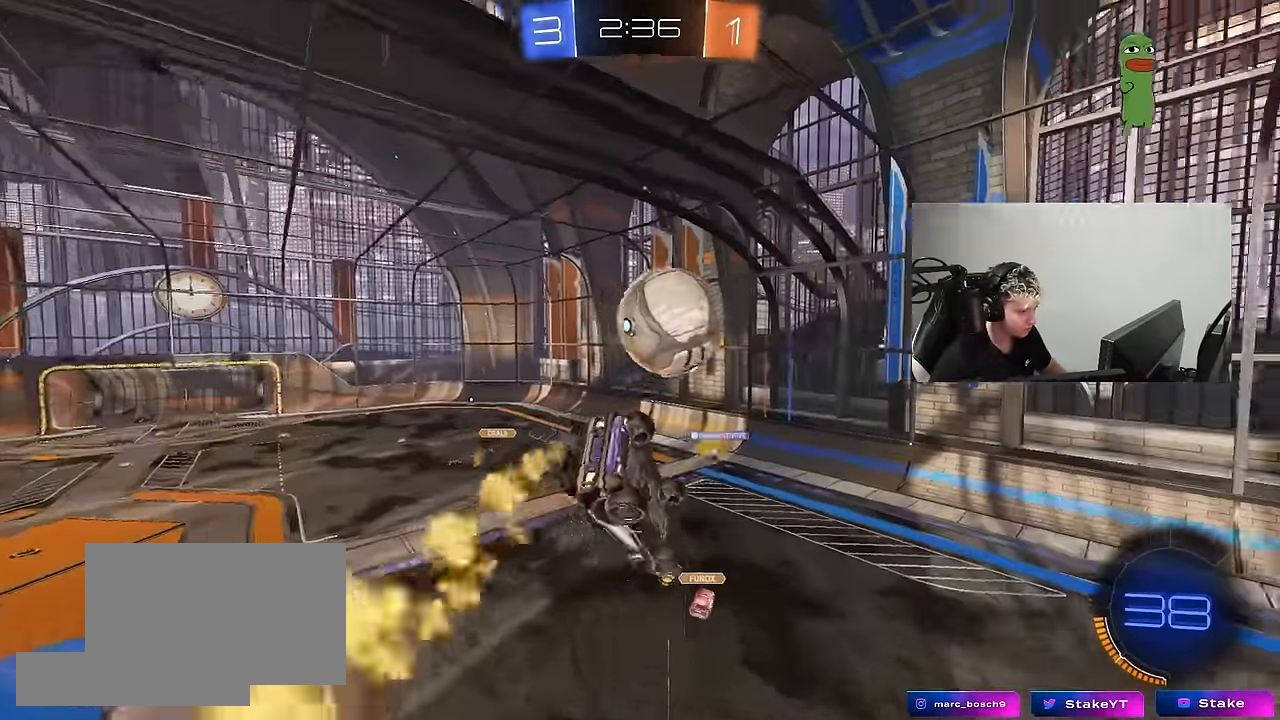
{"keys": ["a", "shift"], "mouse": [], "mouse_move": "still", "events": [[167, "s", "up"], [217, "mouse_left", "down"], [267, "w", "down"], [400, "mouse_left", "up"], [500, "w", "up"]]}
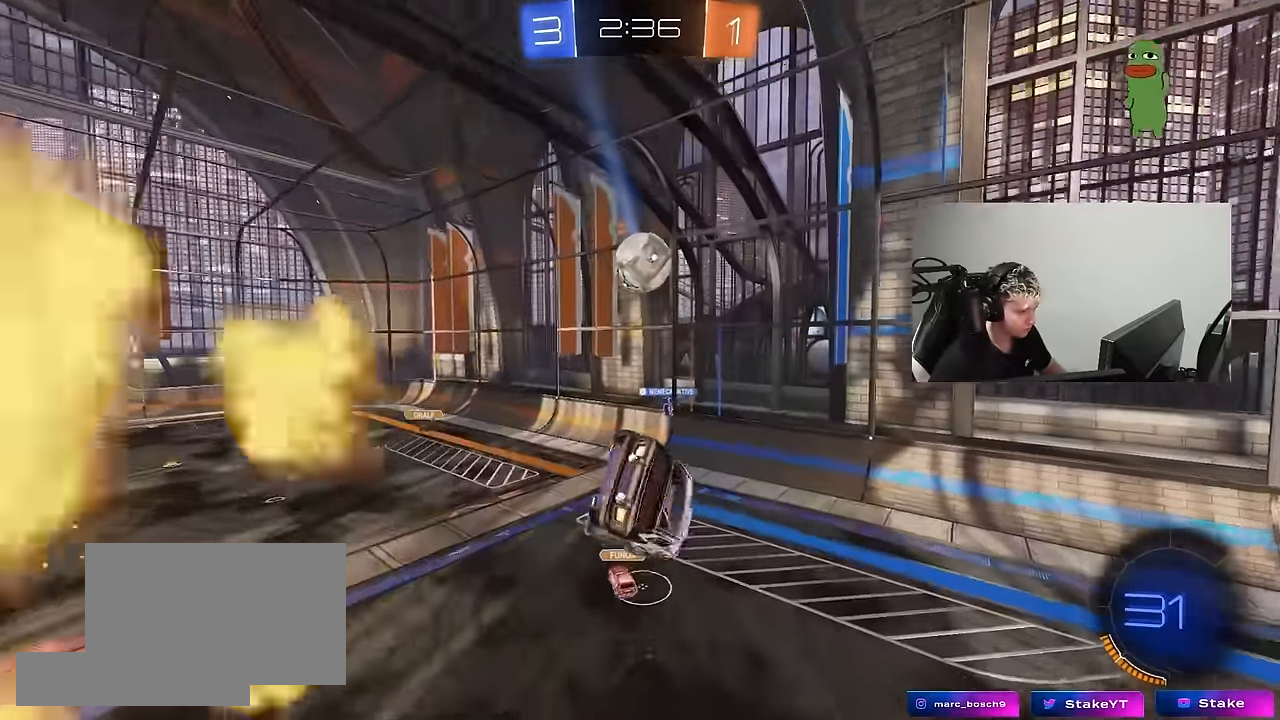
{"keys": [], "mouse": [], "mouse_move": "still", "events": [[100, "s", "down"], [134, "shift", "up"], [334, "a", "up"], [334, "s", "up"]]}
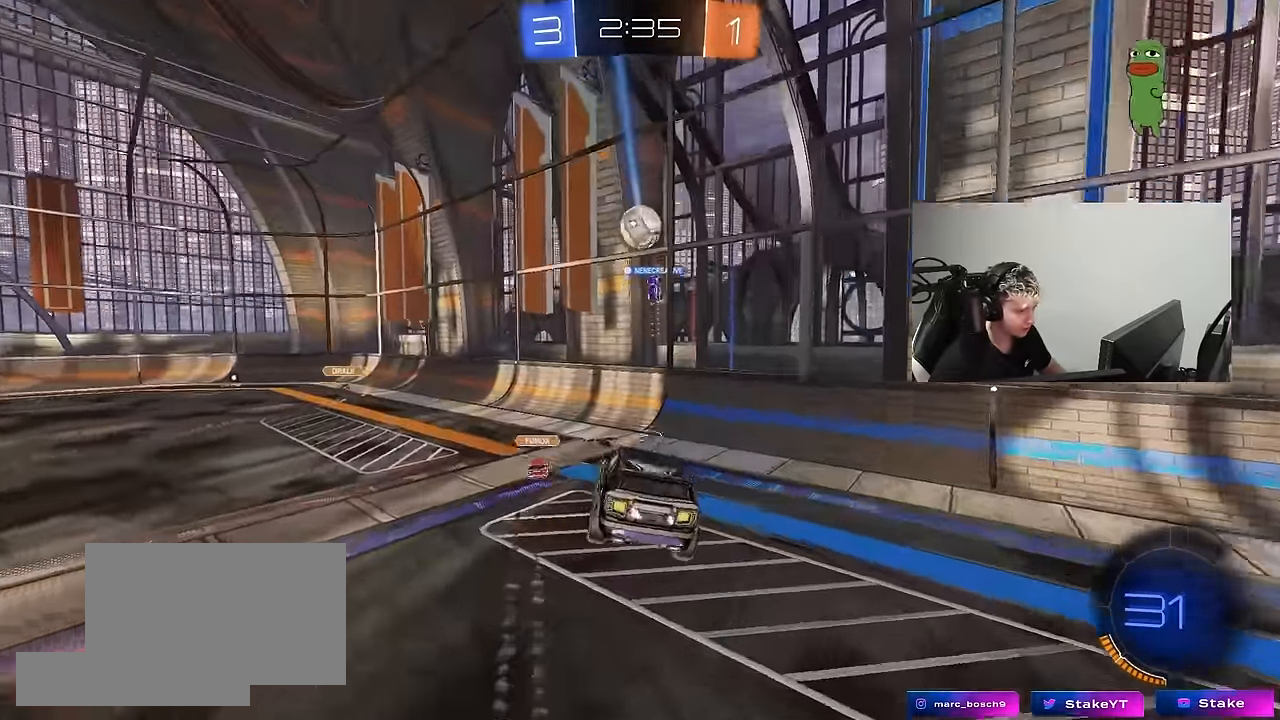
{"keys": ["a", "w"], "mouse": [], "mouse_move": "still", "events": [[17, "w", "down"], [67, "a", "down"], [384, "shift", "down"], [484, "shift", "up"]]}
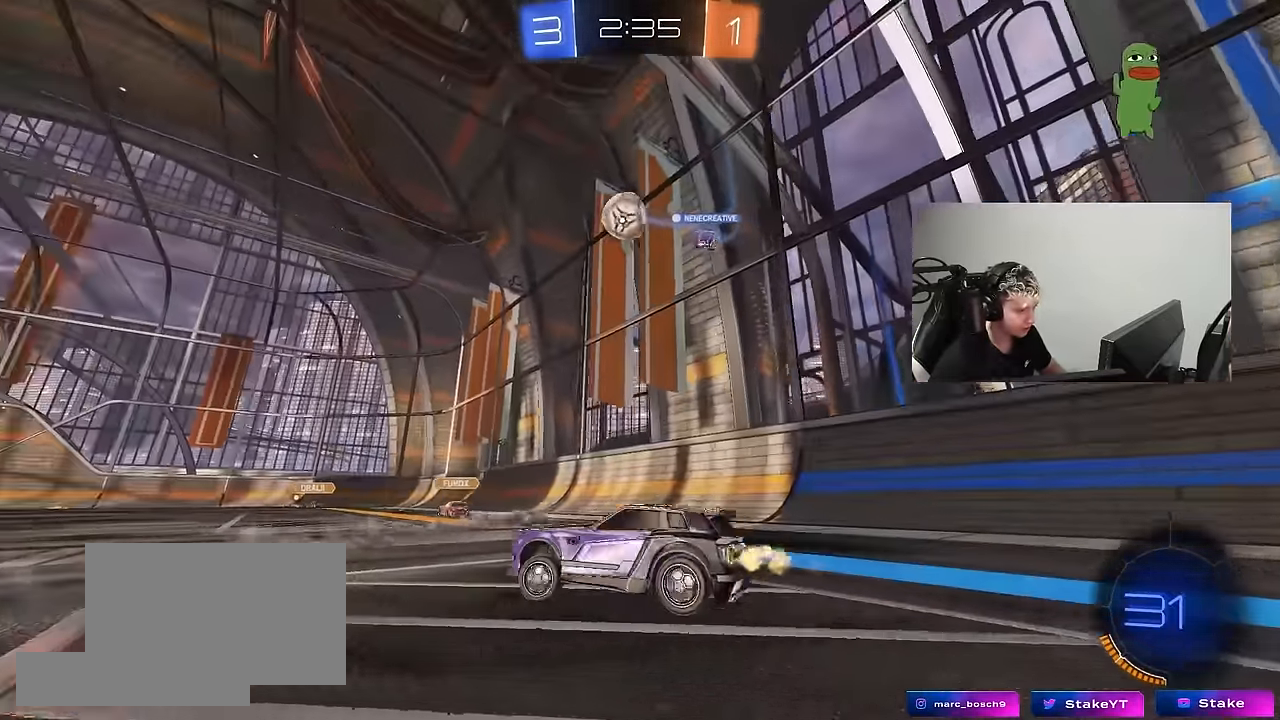
{"keys": ["a", "w"], "mouse": [], "mouse_move": "still", "events": [[134, "space", "down"], [217, "a", "up"], [267, "d", "down"], [317, "space", "up"], [350, "d", "up"], [400, "a", "down"]]}
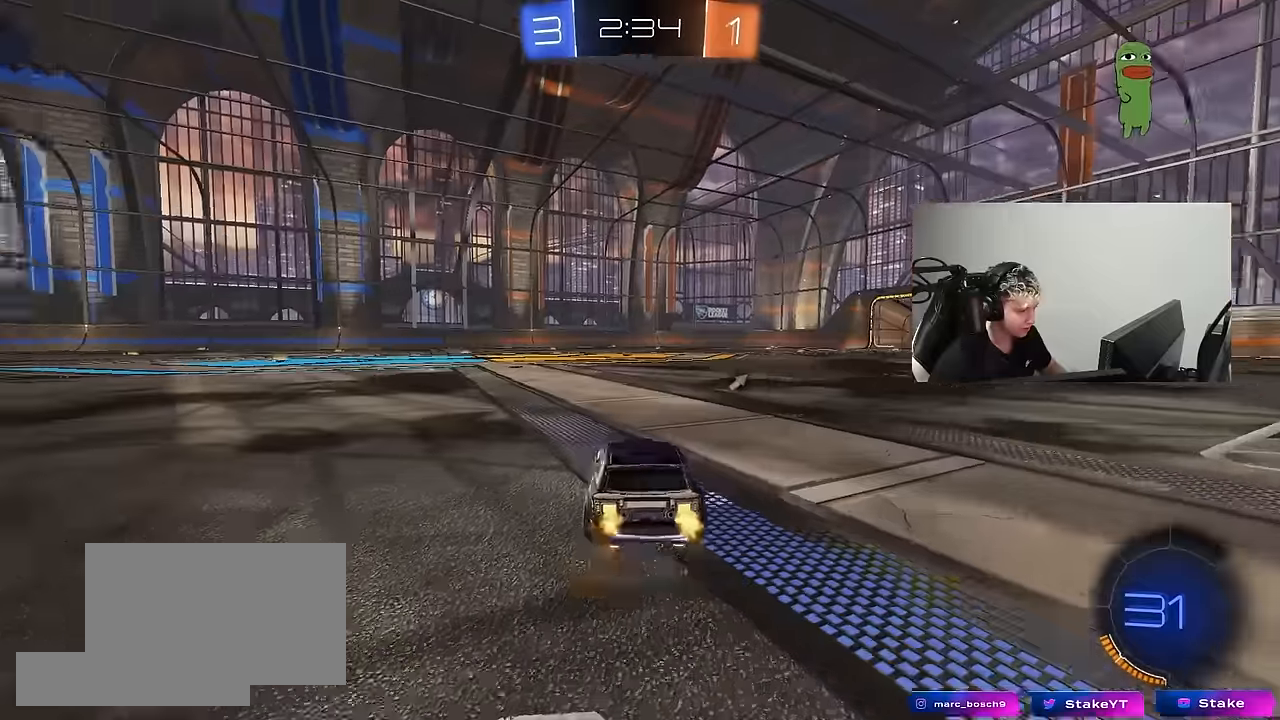
{"keys": ["w"], "mouse": [], "mouse_move": "still", "events": [[50, "a", "up"], [100, "space", "down"], [234, "a", "down"], [234, "space", "up"], [384, "a", "up"]]}
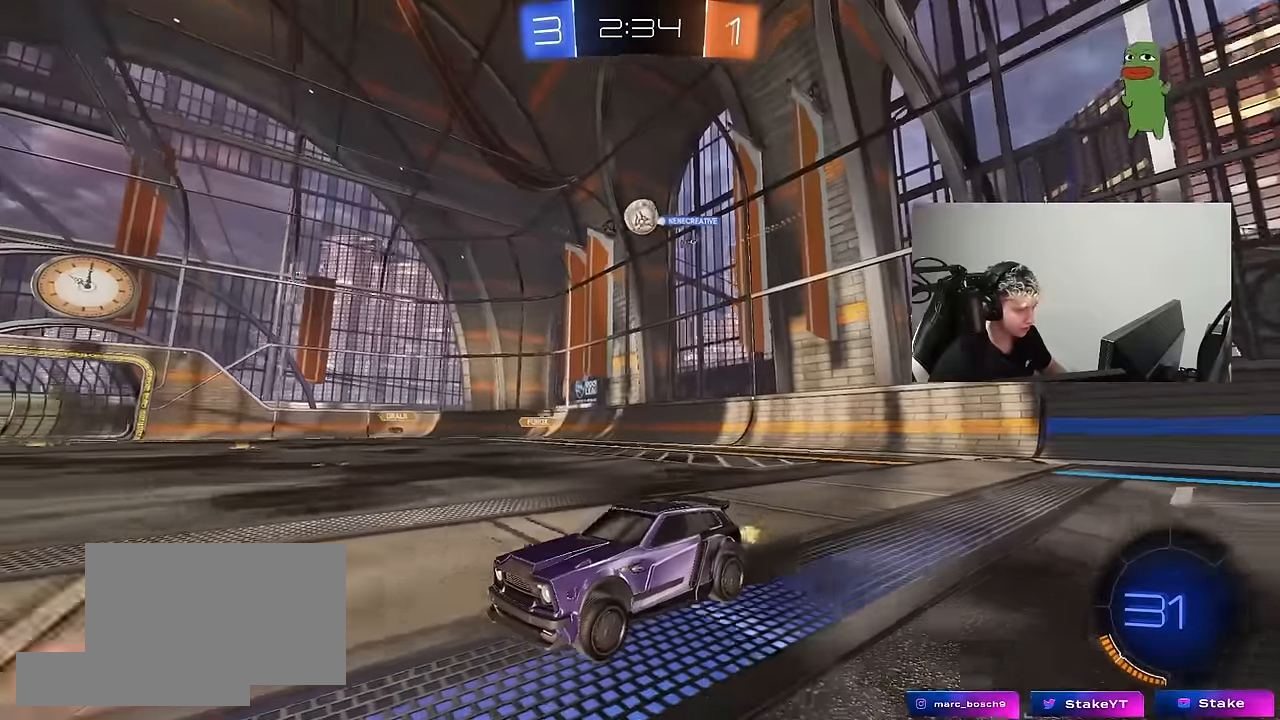
{"keys": ["d", "w"], "mouse": [], "mouse_move": "still", "events": [[167, "d", "down"], [300, "d", "up"], [434, "d", "down"]]}
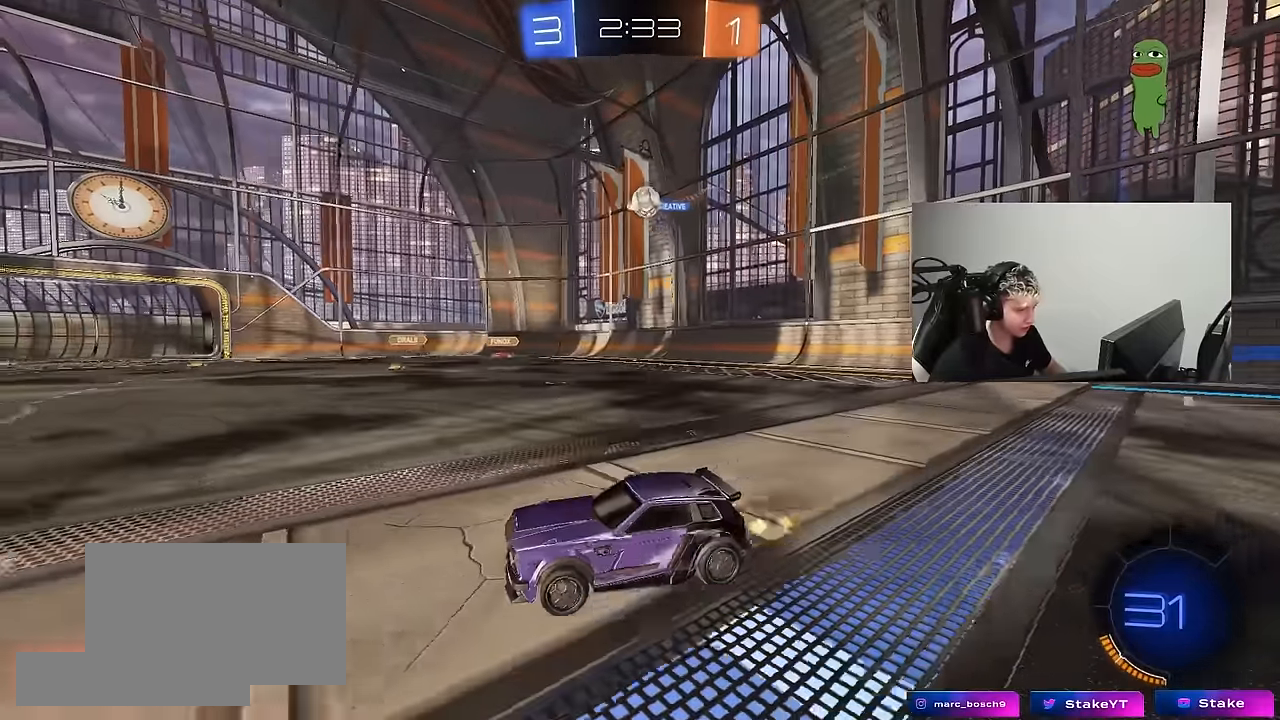
{"keys": ["a", "w"], "mouse": [], "mouse_move": "still", "events": [[84, "d", "up"], [450, "a", "down"]]}
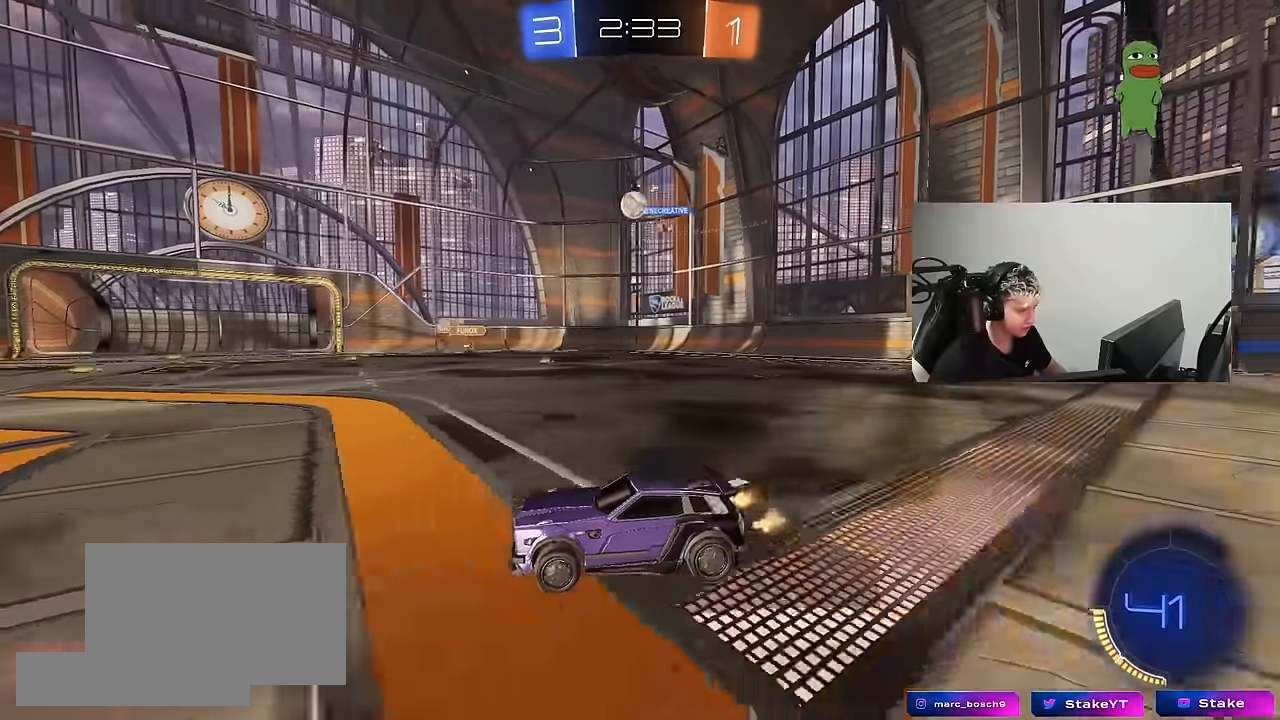
{"keys": ["w"], "mouse": [], "mouse_move": "still", "events": [[100, "a", "up"], [284, "d", "down"], [367, "d", "up"], [367, "shift", "down"], [417, "shift", "up"]]}
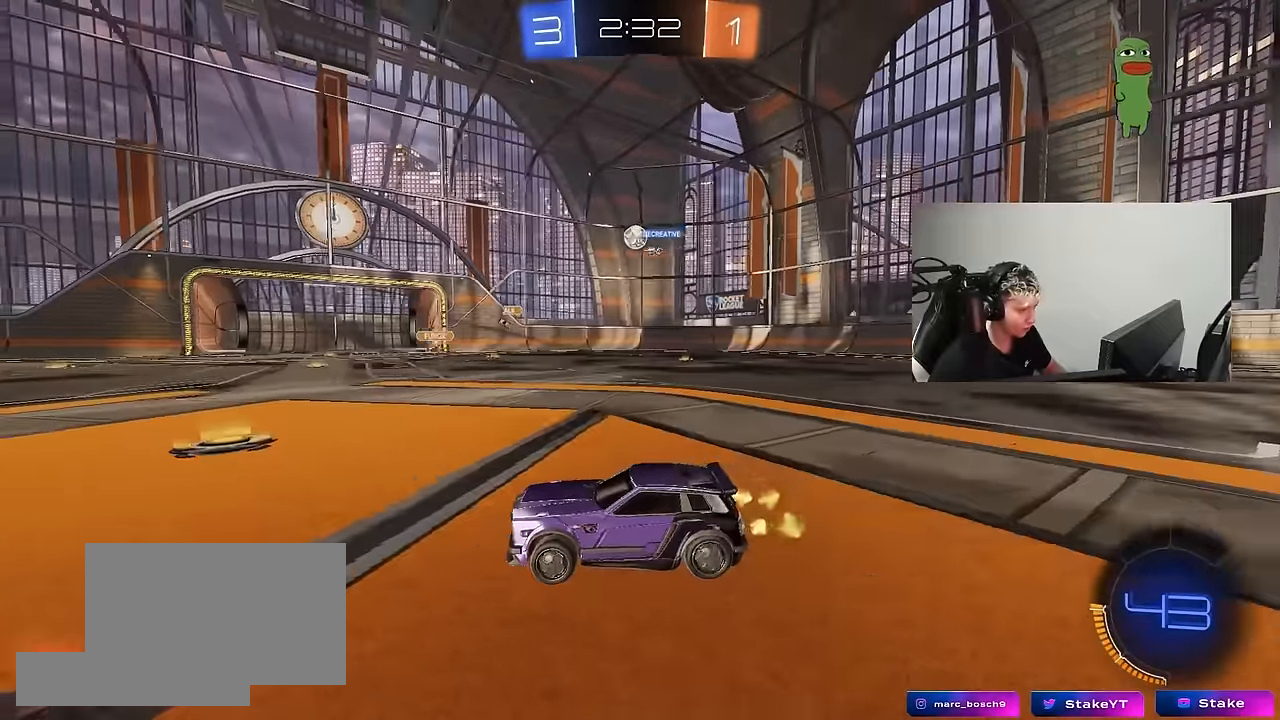
{"keys": ["w"], "mouse": [], "mouse_move": "still", "events": [[17, "d", "down"], [200, "w", "up"], [434, "d", "up"], [434, "w", "down"]]}
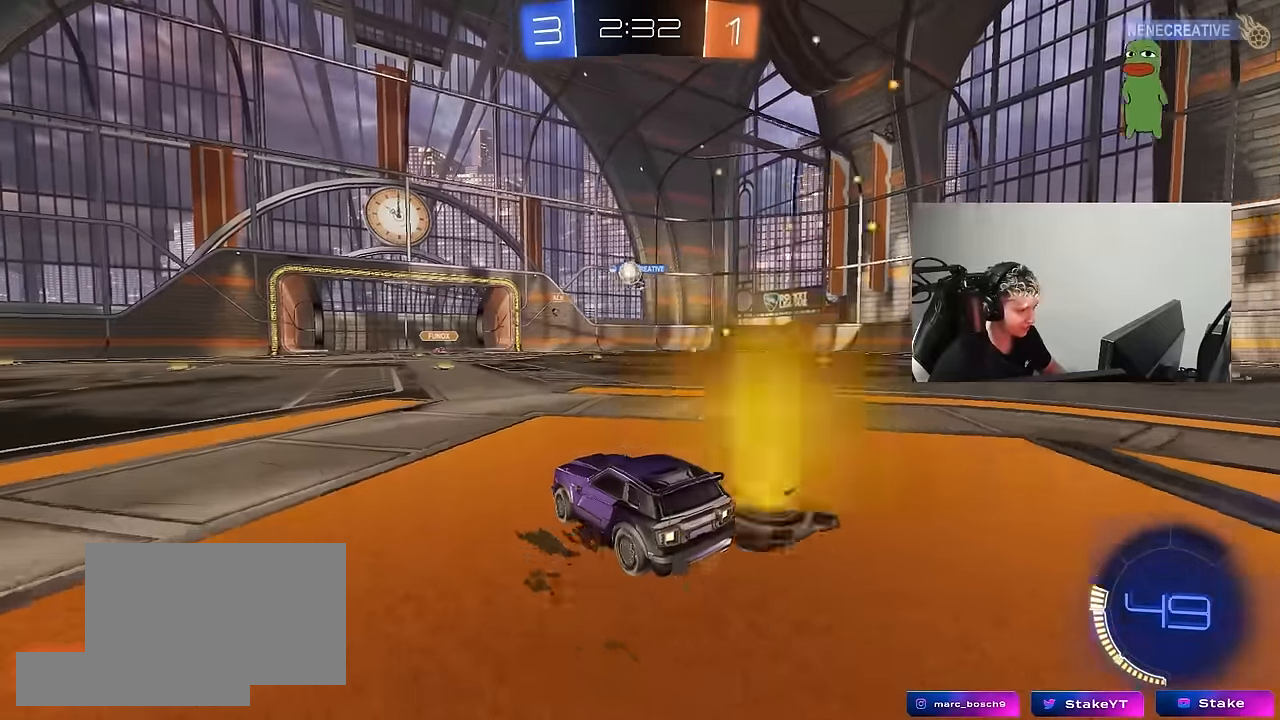
{"keys": ["a", "w"], "mouse": [], "mouse_move": "still", "events": [[134, "d", "down"], [267, "d", "up"], [367, "d", "down"], [450, "a", "down"], [500, "d", "up"]]}
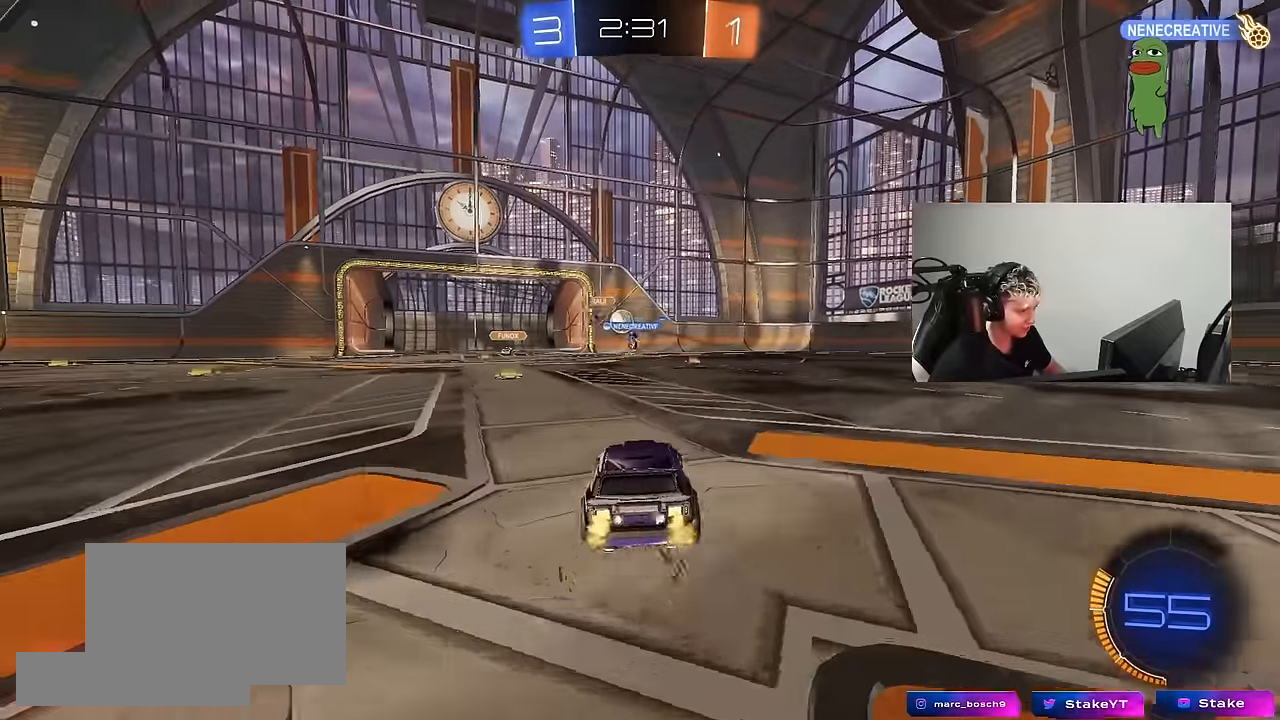
{"keys": ["w"], "mouse": [], "mouse_move": "still", "events": [[134, "a", "up"]]}
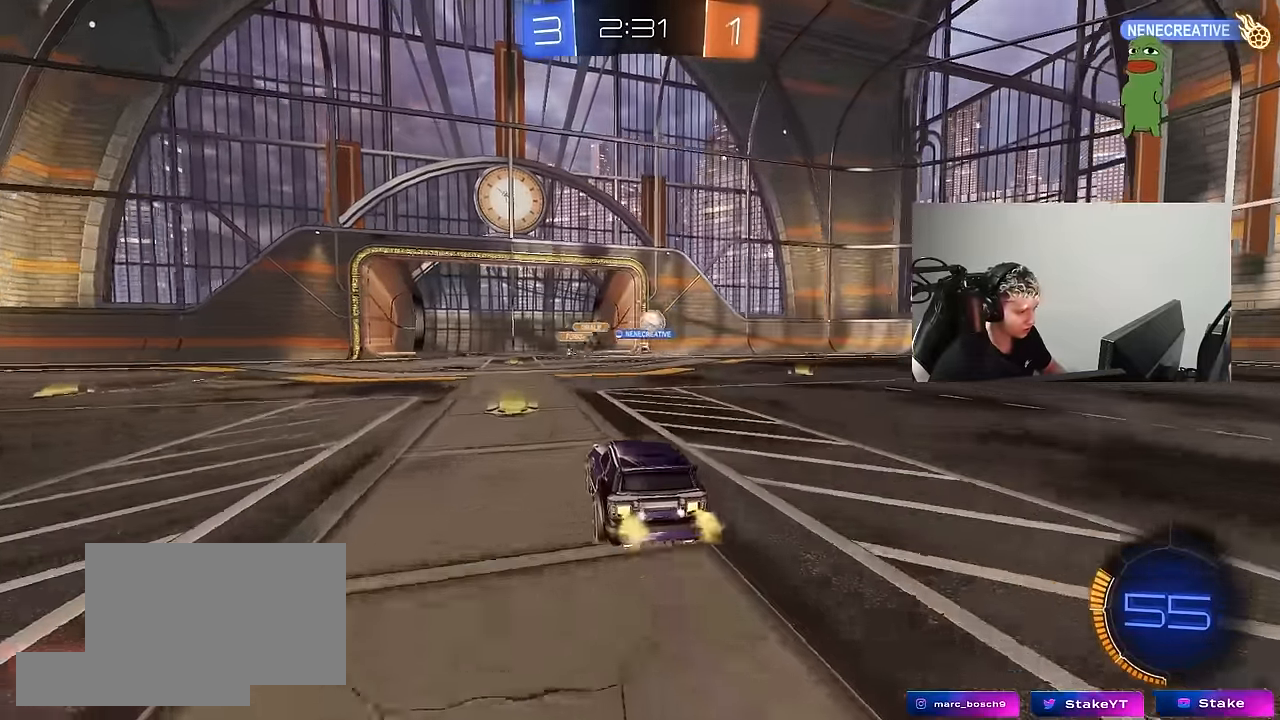
{"keys": ["d", "w"], "mouse": ["left"], "mouse_move": "still", "events": [[100, "d", "down"], [200, "shift", "down"], [300, "mouse_left", "down"], [300, "shift", "up"]]}